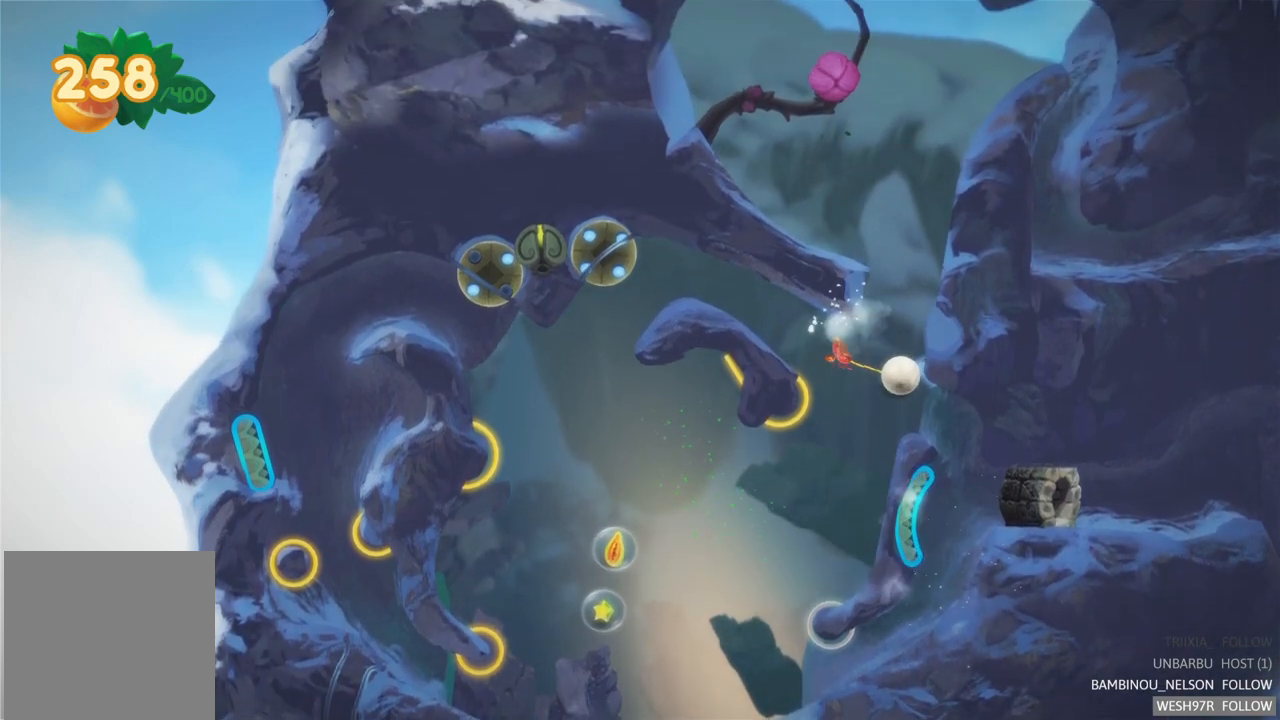
Gameplay with a controller (Xbox layout); each line is a JSON object with the inputs held at the frame after it. "events" lists button and stick changes between this image and that frame as [ms after this image, input, new state], when the widget could be followed in between. Not read: L3 R3.
{"buttons": [], "left_stick": "left", "right_stick": "center", "events": [[483, "left_stick", "left"]]}
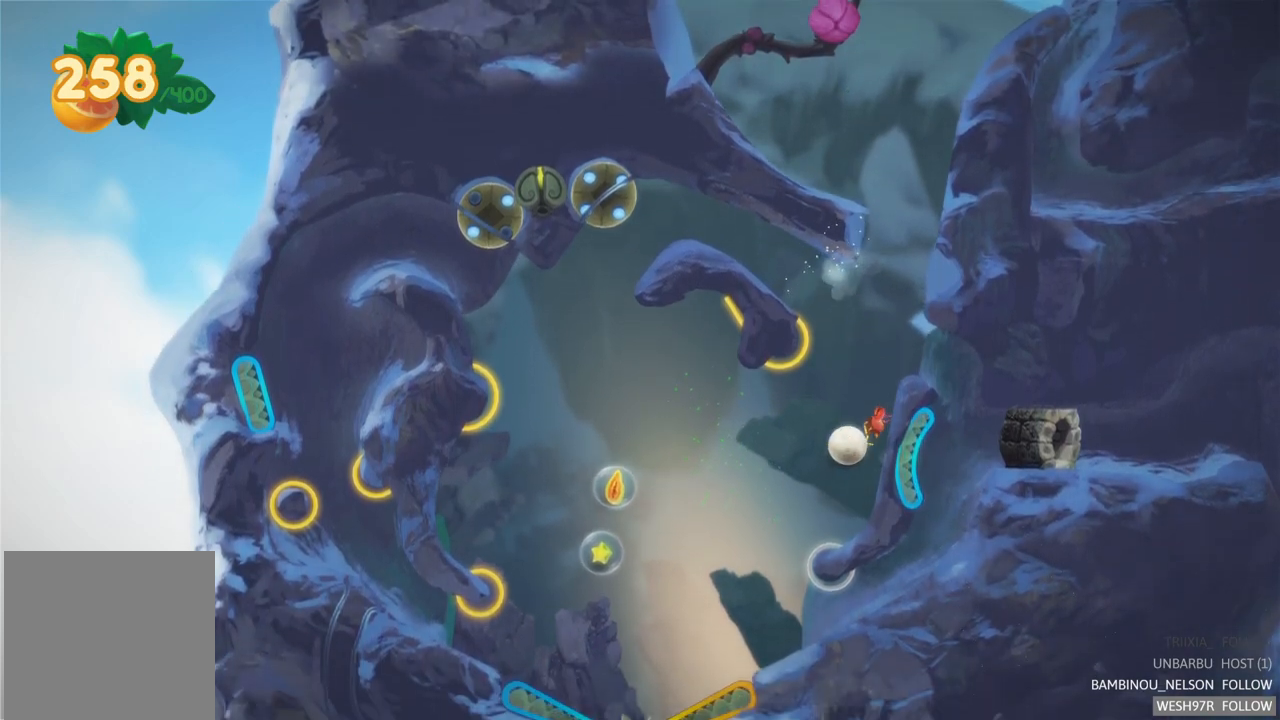
{"buttons": [], "left_stick": "left", "right_stick": "center", "events": []}
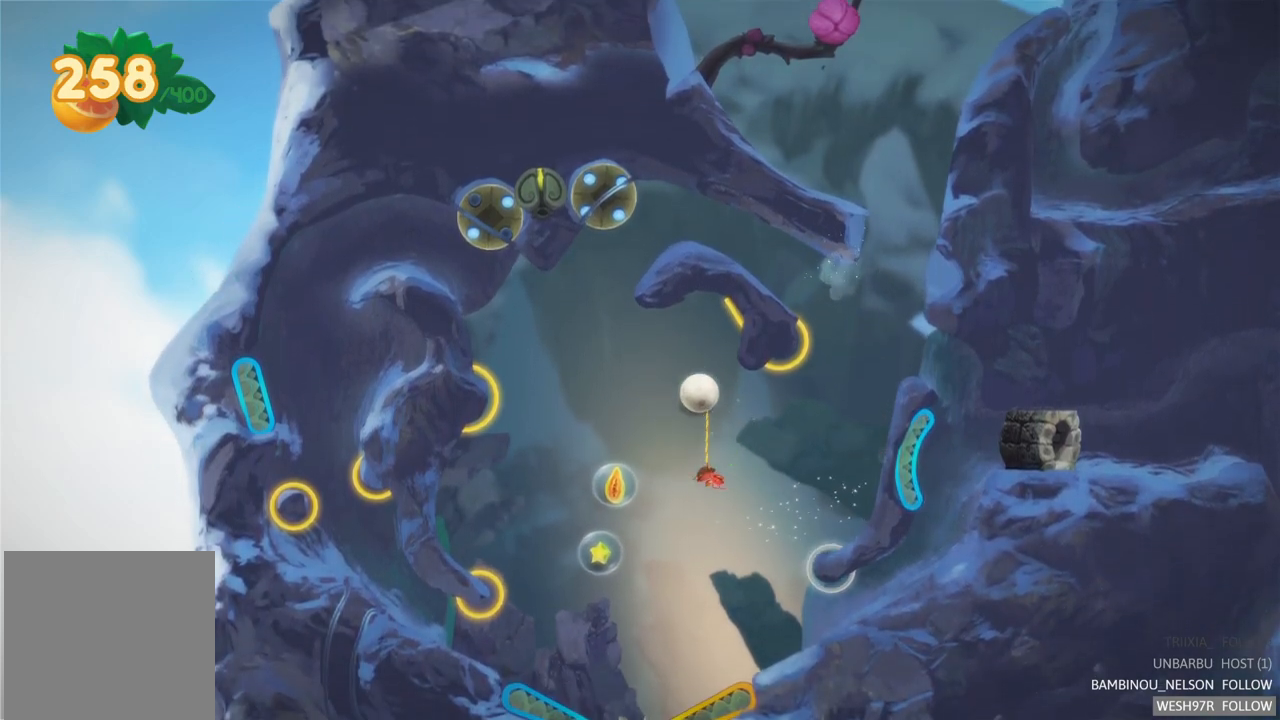
{"buttons": [], "left_stick": "center", "right_stick": "center", "events": [[133, "left_stick", "center"]]}
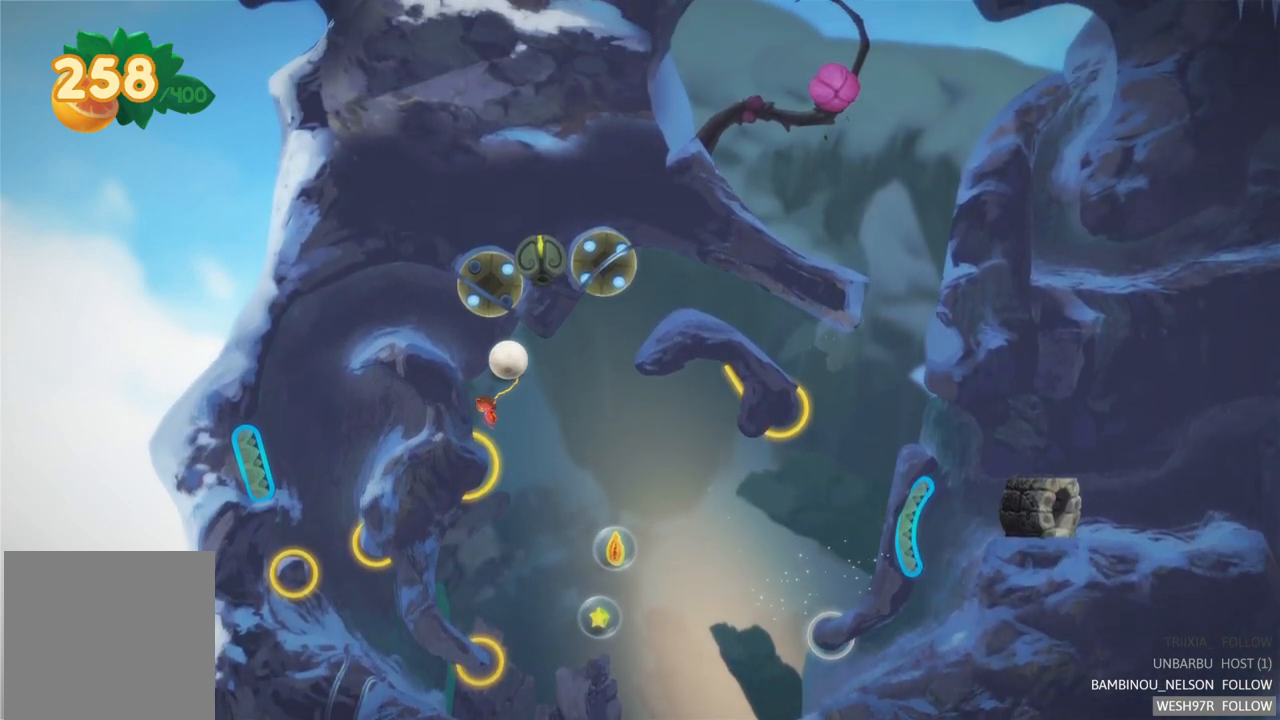
{"buttons": [], "left_stick": "center", "right_stick": "center", "events": []}
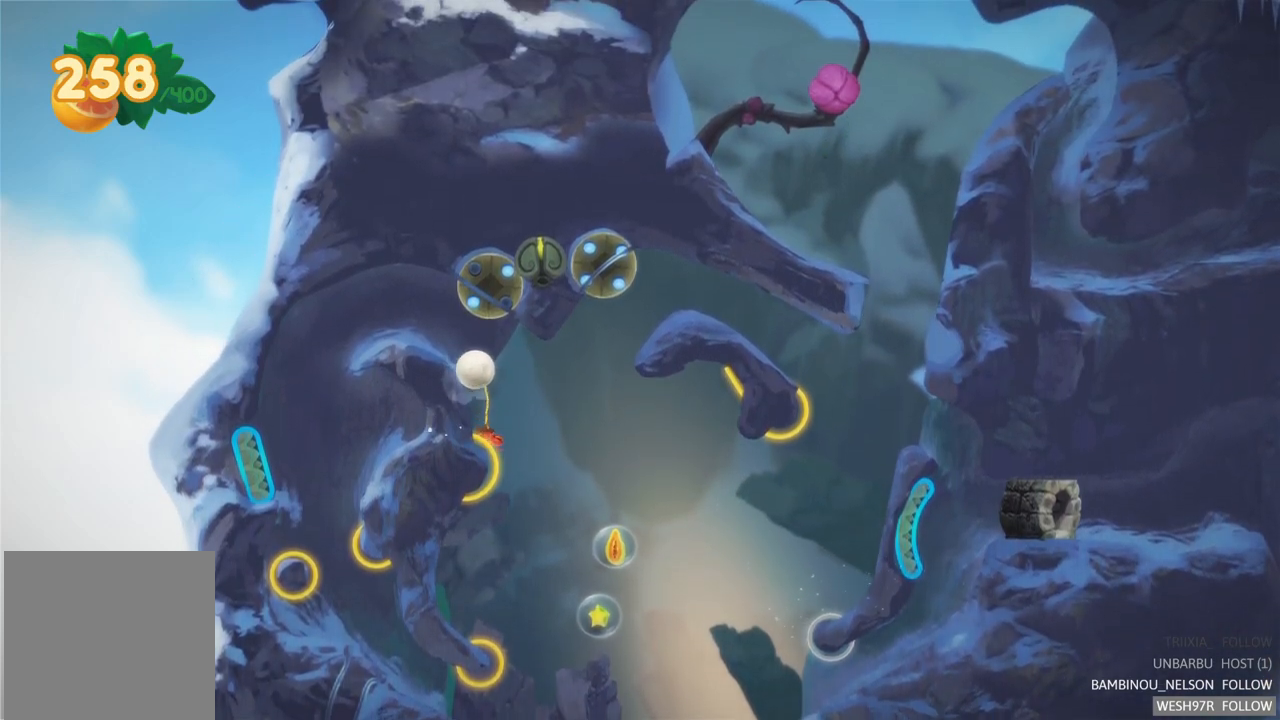
{"buttons": [], "left_stick": "center", "right_stick": "center", "events": [[117, "L2", "down"], [283, "L2", "up"]]}
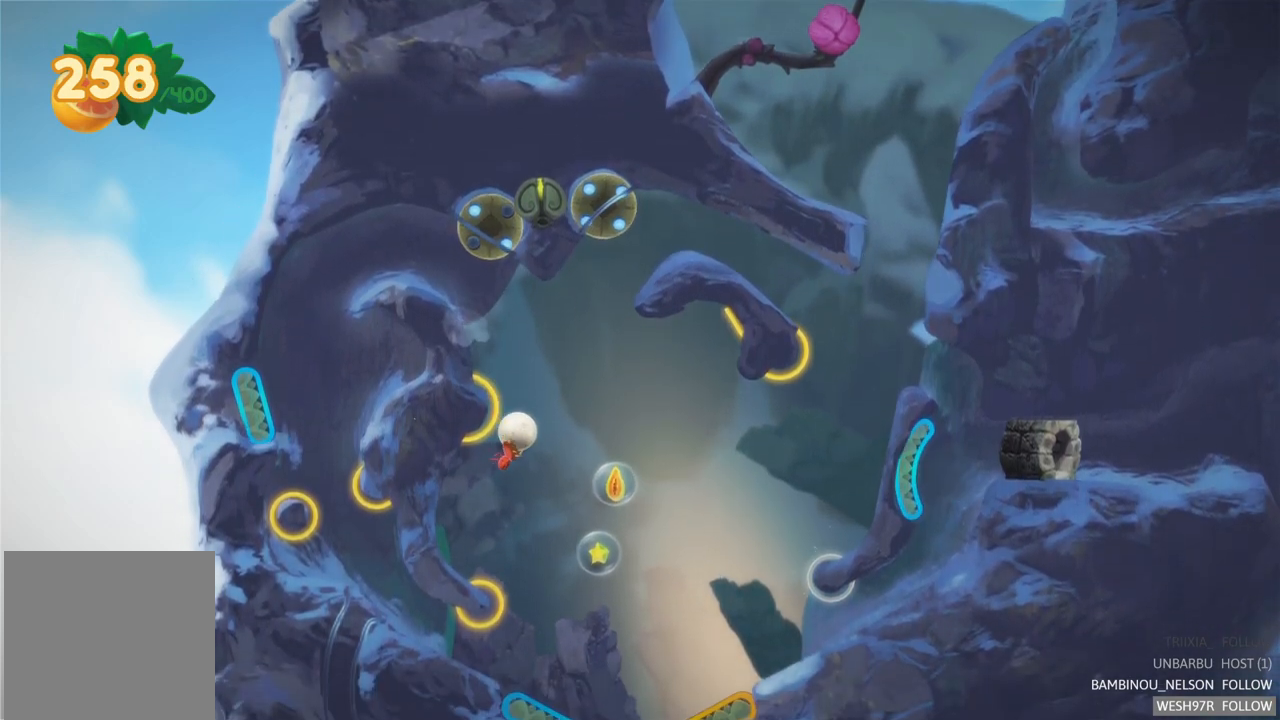
{"buttons": [], "left_stick": "center", "right_stick": "center", "events": []}
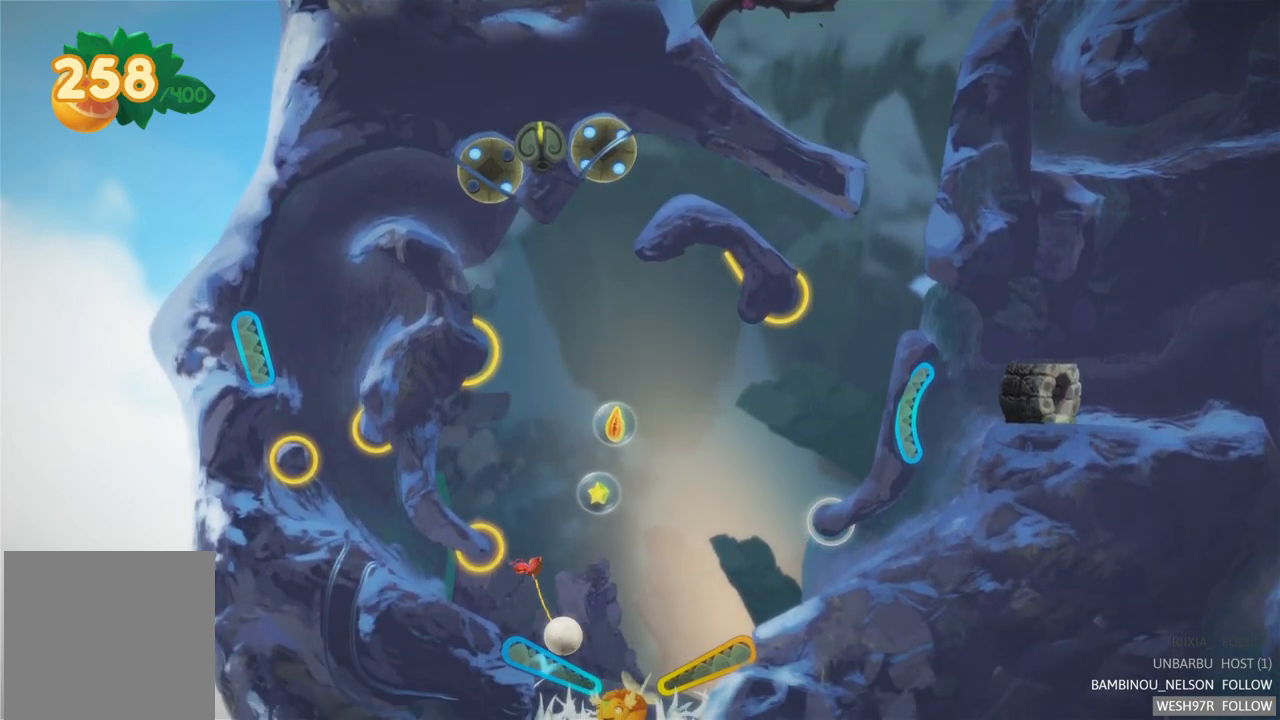
{"buttons": ["L2"], "left_stick": "center", "right_stick": "center", "events": [[250, "L2", "down"]]}
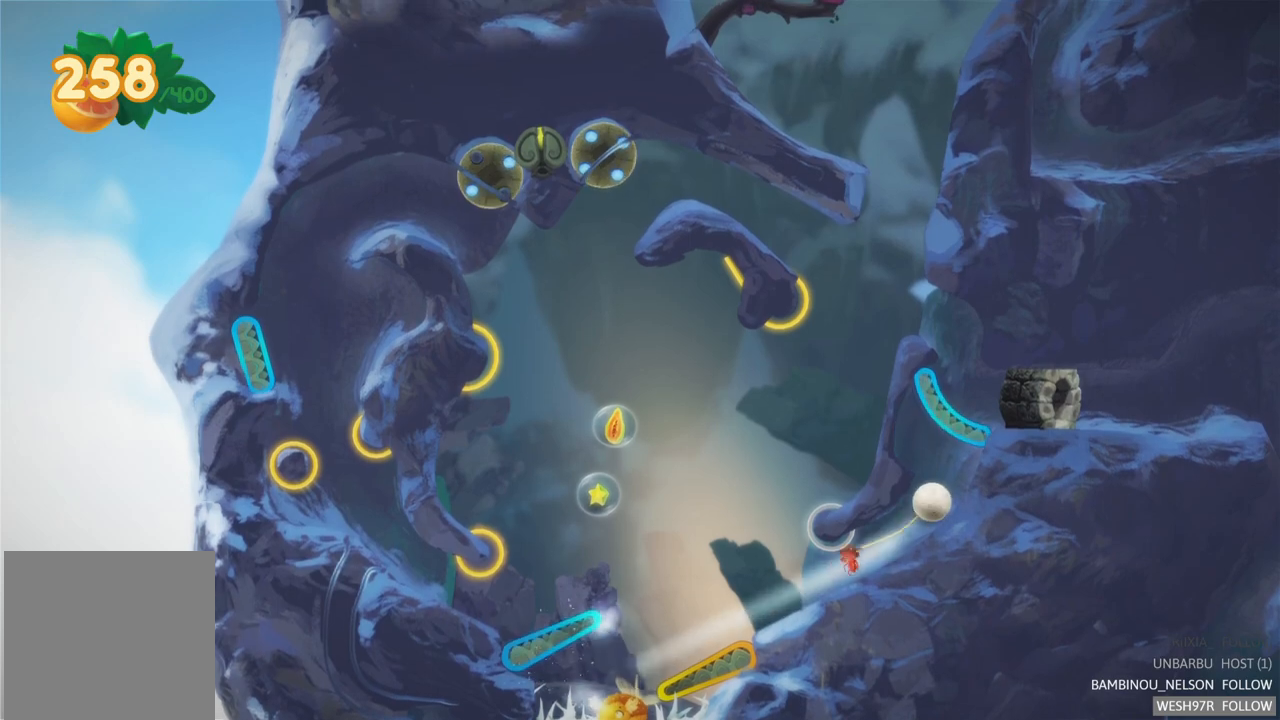
{"buttons": [], "left_stick": "center", "right_stick": "center", "events": [[67, "L2", "up"]]}
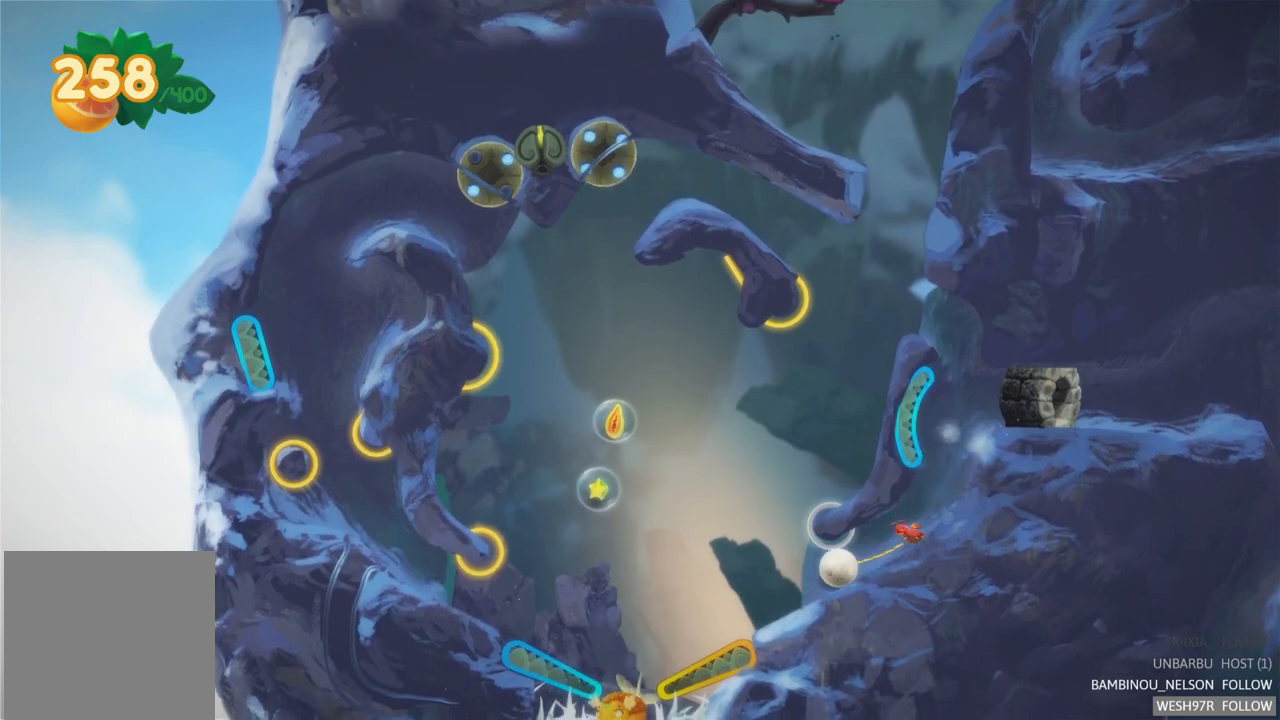
{"buttons": ["R2"], "left_stick": "center", "right_stick": "center", "events": [[483, "R2", "down"]]}
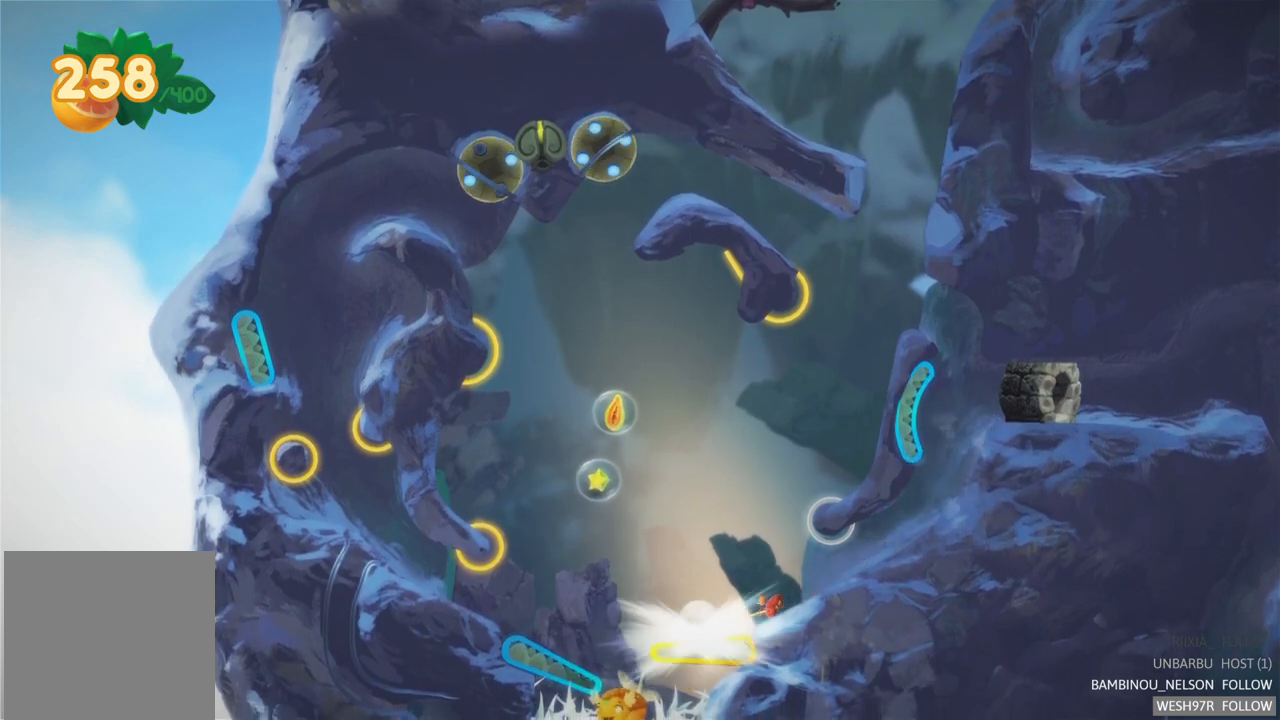
{"buttons": [], "left_stick": "center", "right_stick": "center", "events": [[133, "R2", "up"]]}
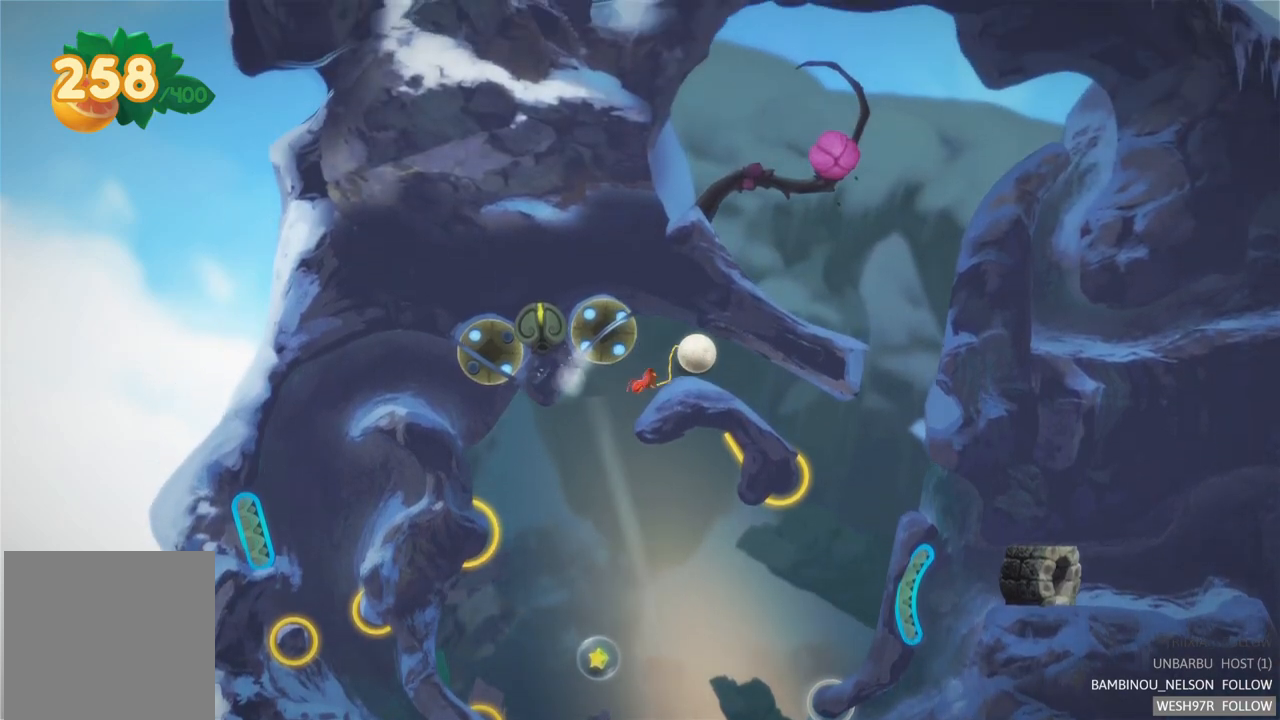
{"buttons": [], "left_stick": "center", "right_stick": "center", "events": []}
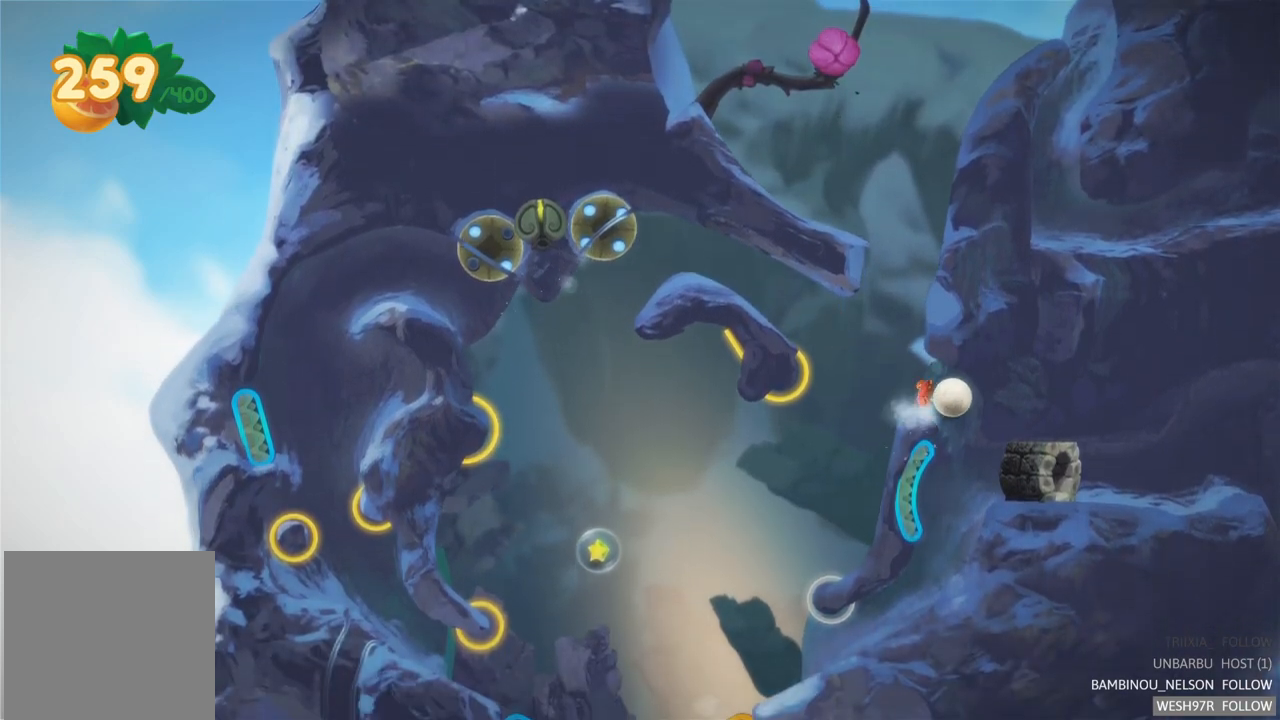
{"buttons": [], "left_stick": "center", "right_stick": "center", "events": []}
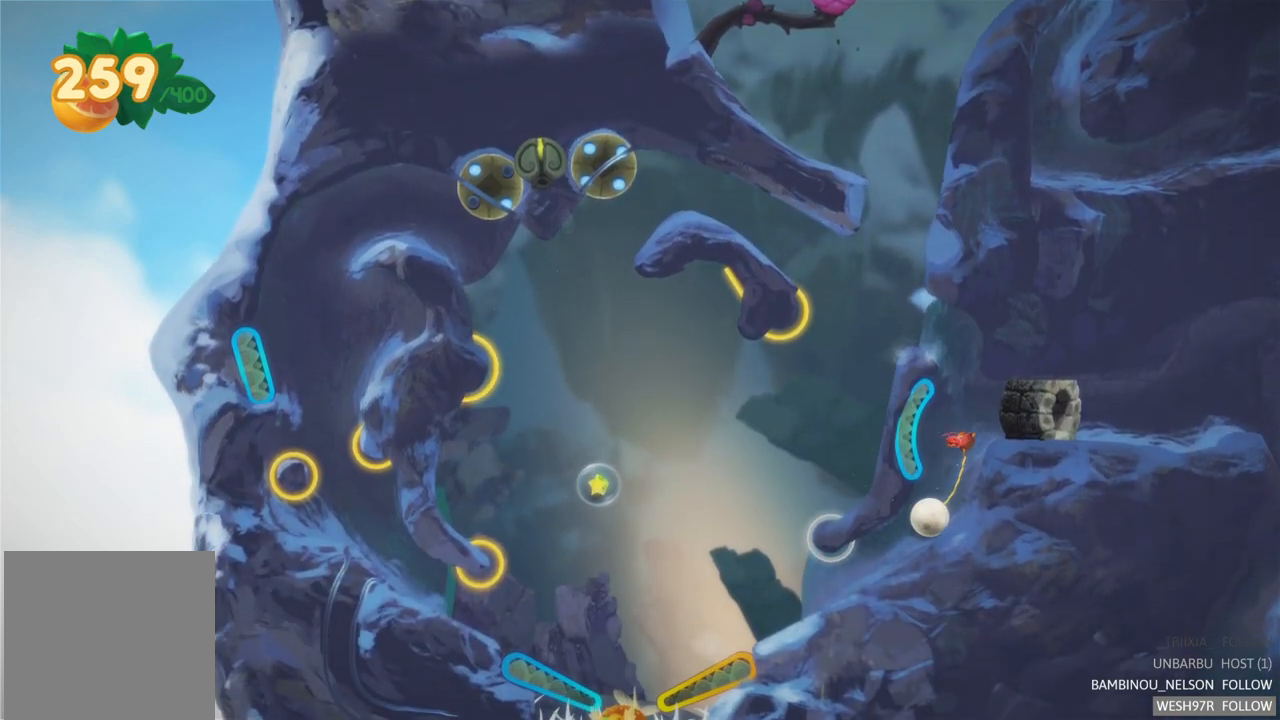
{"buttons": [], "left_stick": "center", "right_stick": "center", "events": [[117, "left_stick", "left"], [350, "left_stick", "center"]]}
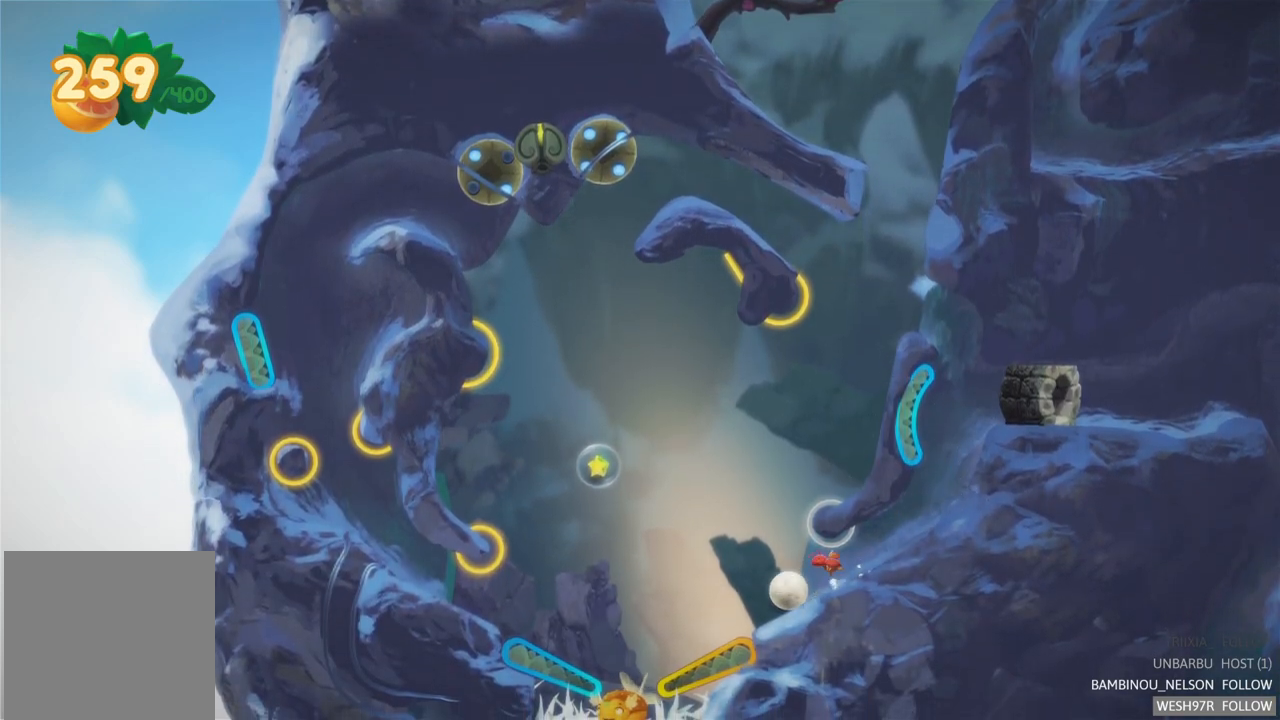
{"buttons": [], "left_stick": "center", "right_stick": "center", "events": [[217, "R2", "down"], [400, "R2", "up"]]}
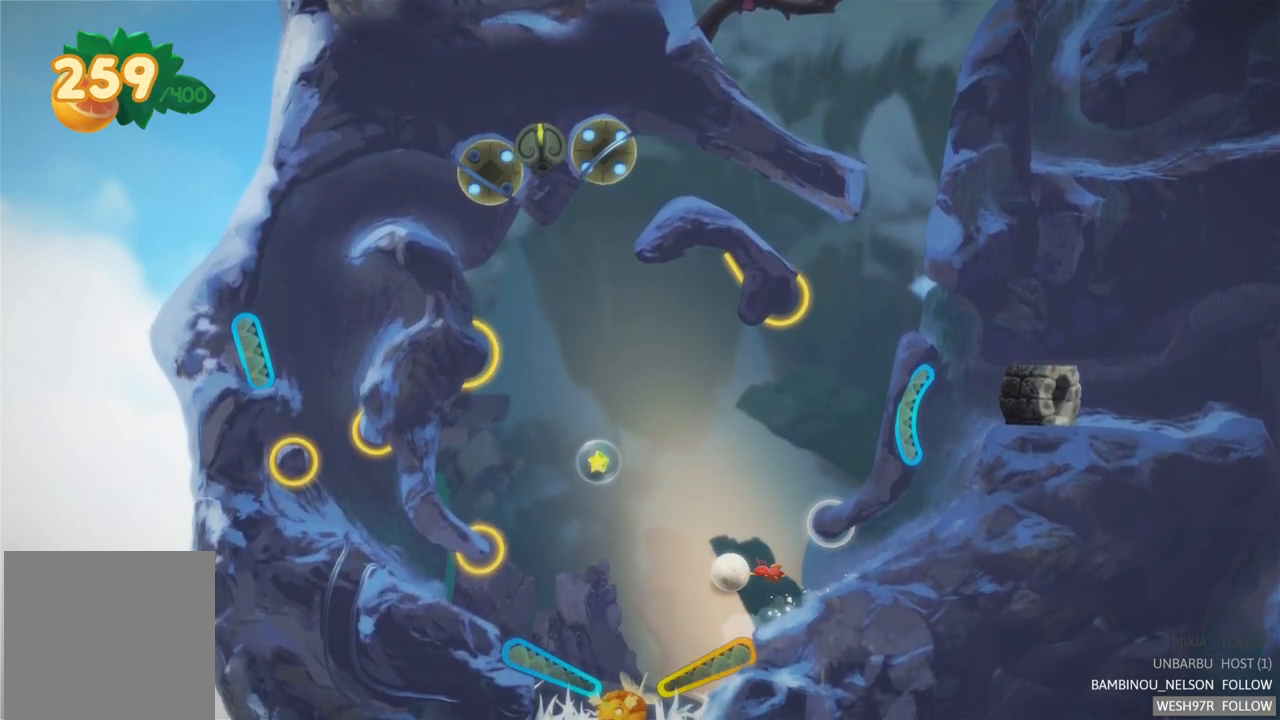
{"buttons": [], "left_stick": "center", "right_stick": "center", "events": [[350, "left_stick", "left"], [500, "left_stick", "center"]]}
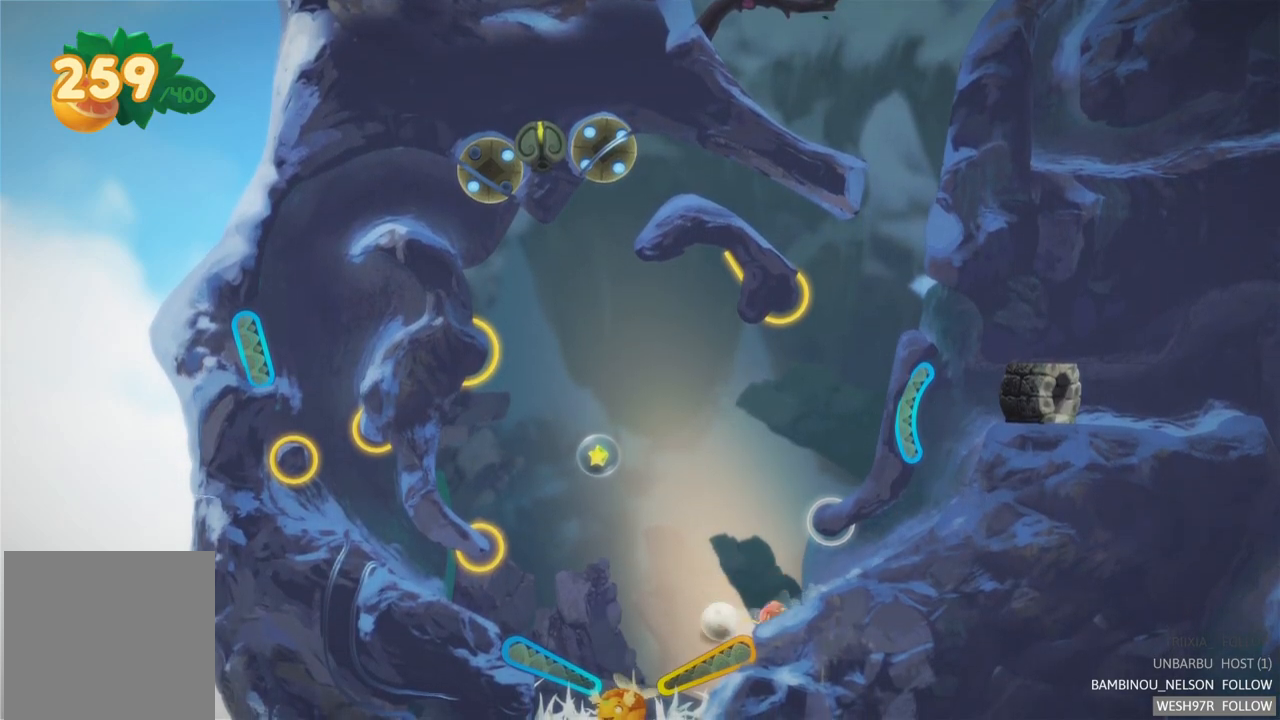
{"buttons": [], "left_stick": "center", "right_stick": "center", "events": [[117, "R2", "down"], [283, "R2", "up"]]}
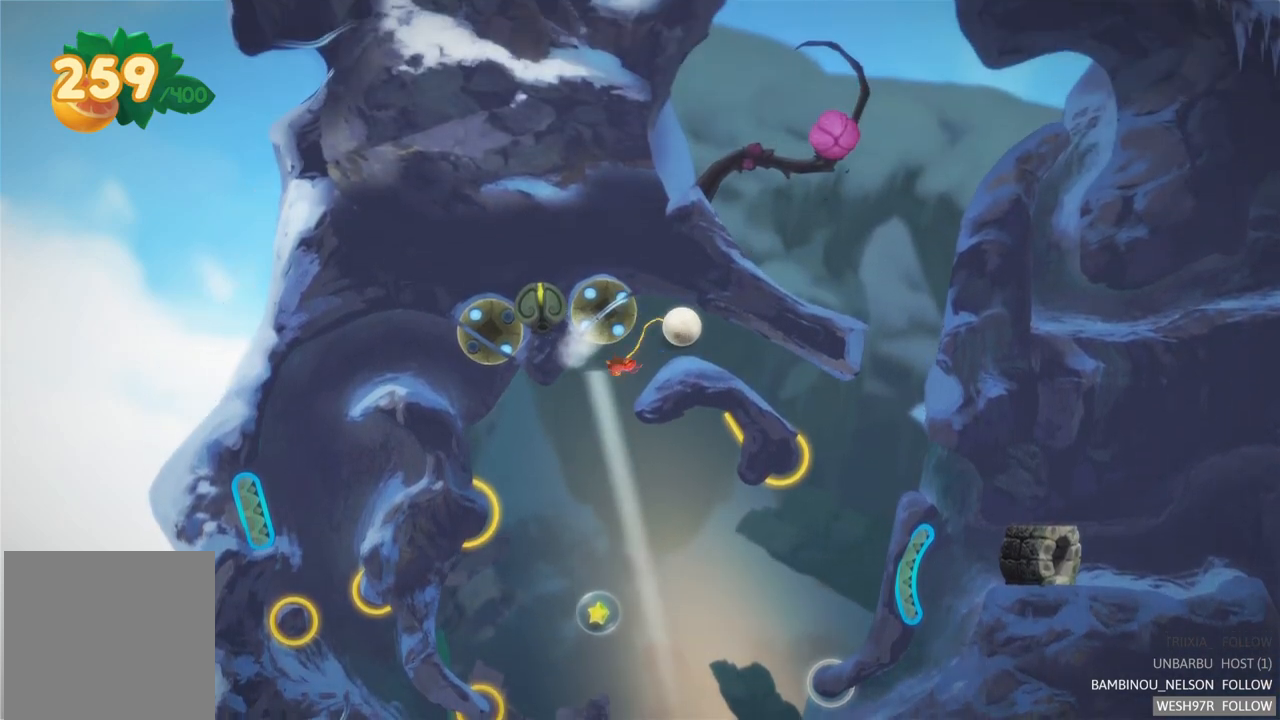
{"buttons": [], "left_stick": "center", "right_stick": "center", "events": []}
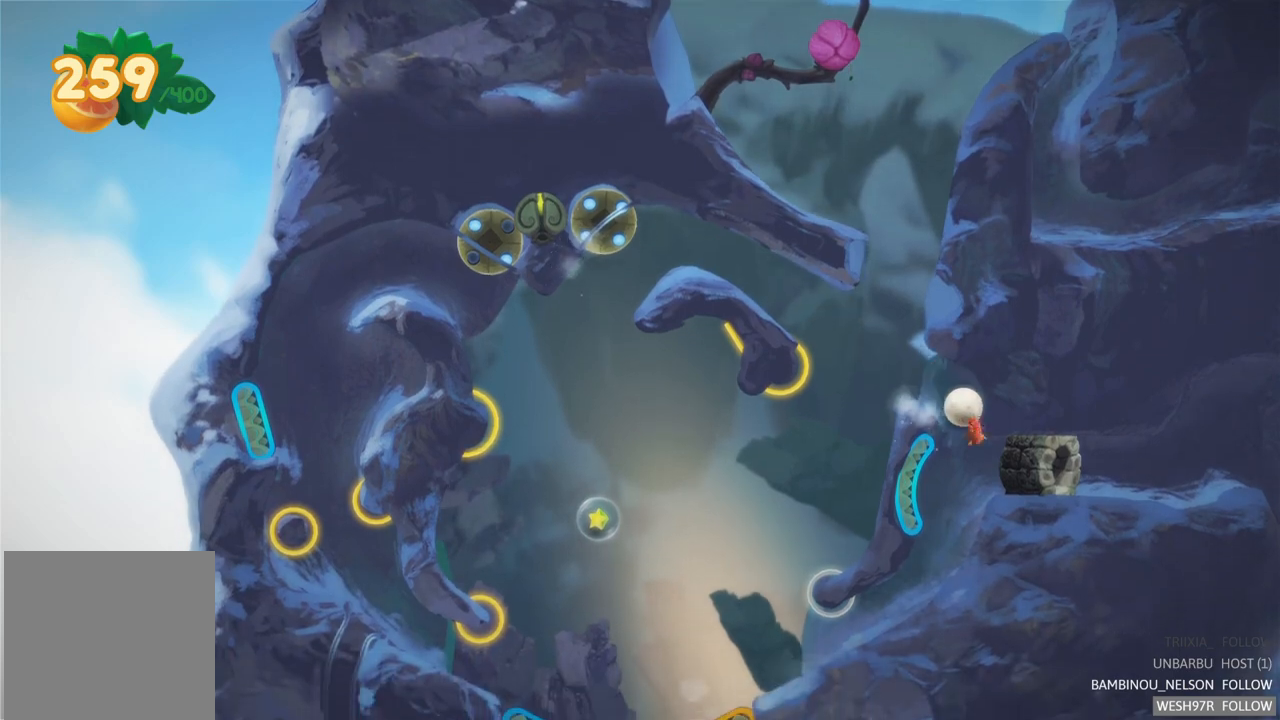
{"buttons": [], "left_stick": "left", "right_stick": "center", "events": [[267, "left_stick", "left"]]}
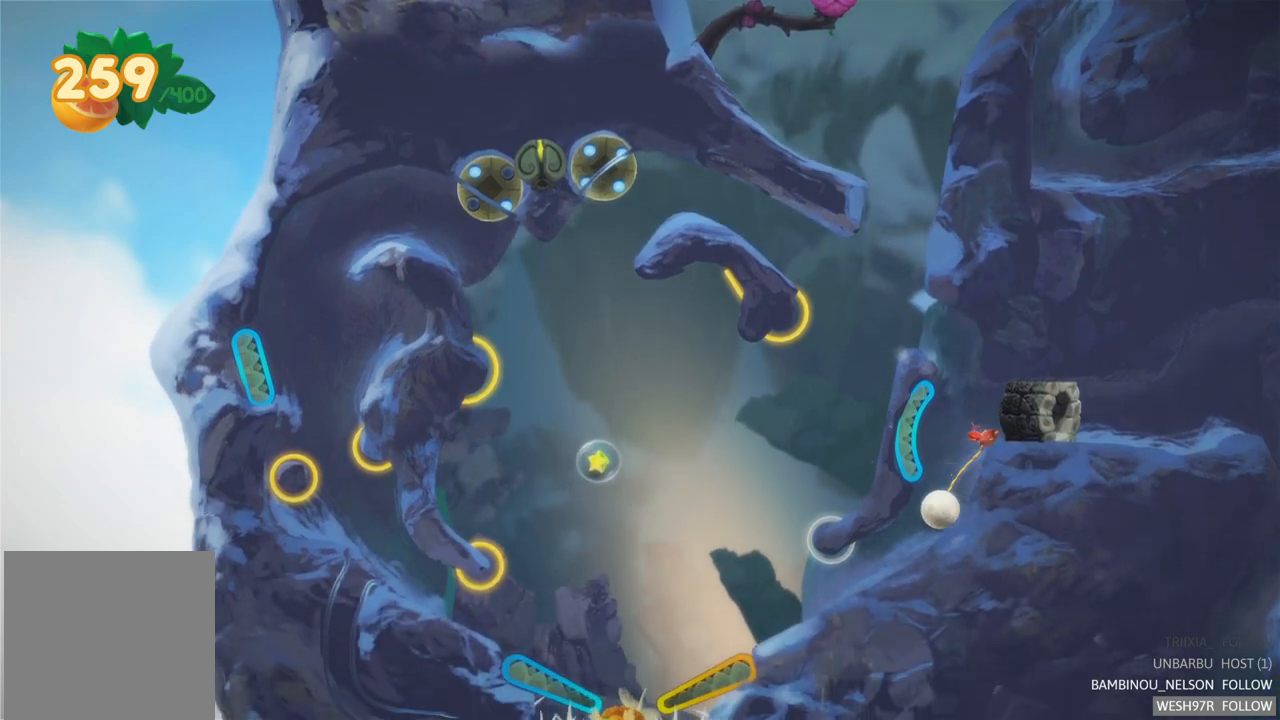
{"buttons": ["R2"], "left_stick": "left", "right_stick": "center", "events": [[500, "R2", "down"]]}
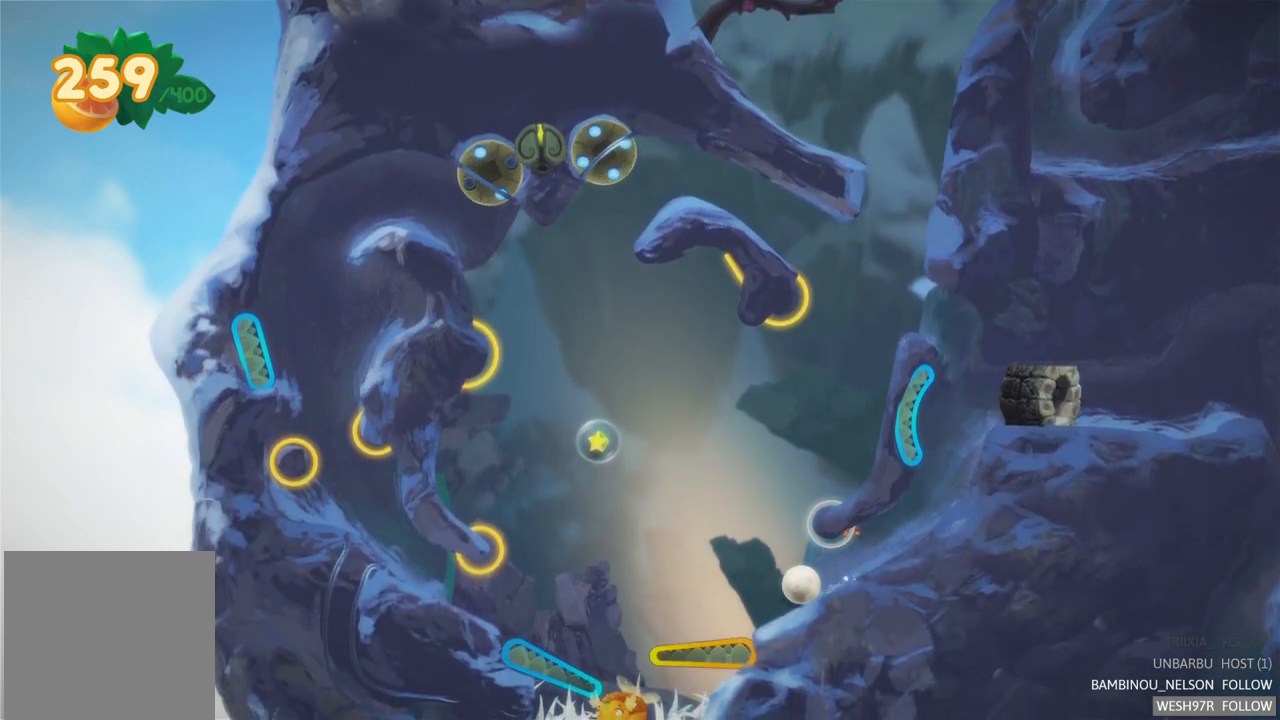
{"buttons": [], "left_stick": "left", "right_stick": "center", "events": [[233, "R2", "up"], [350, "R2", "down"], [483, "R2", "up"]]}
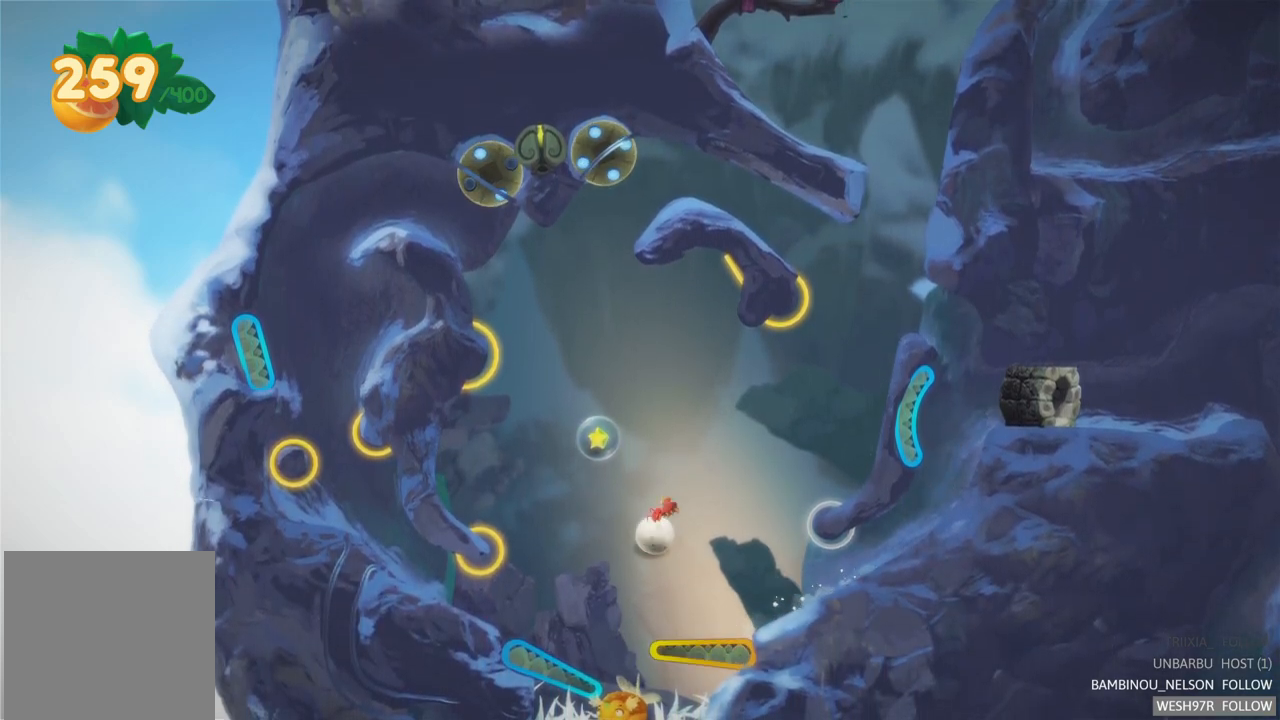
{"buttons": [], "left_stick": "center", "right_stick": "center", "events": [[150, "left_stick", "center"]]}
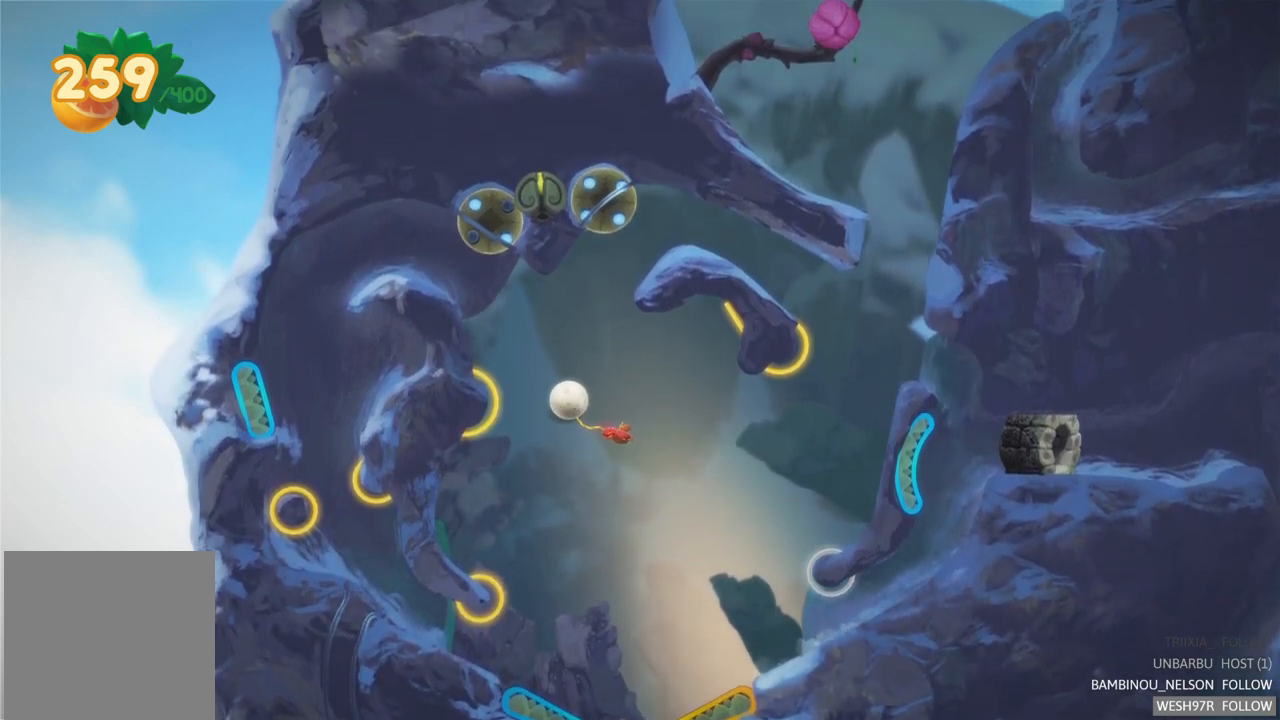
{"buttons": [], "left_stick": "center", "right_stick": "center", "events": []}
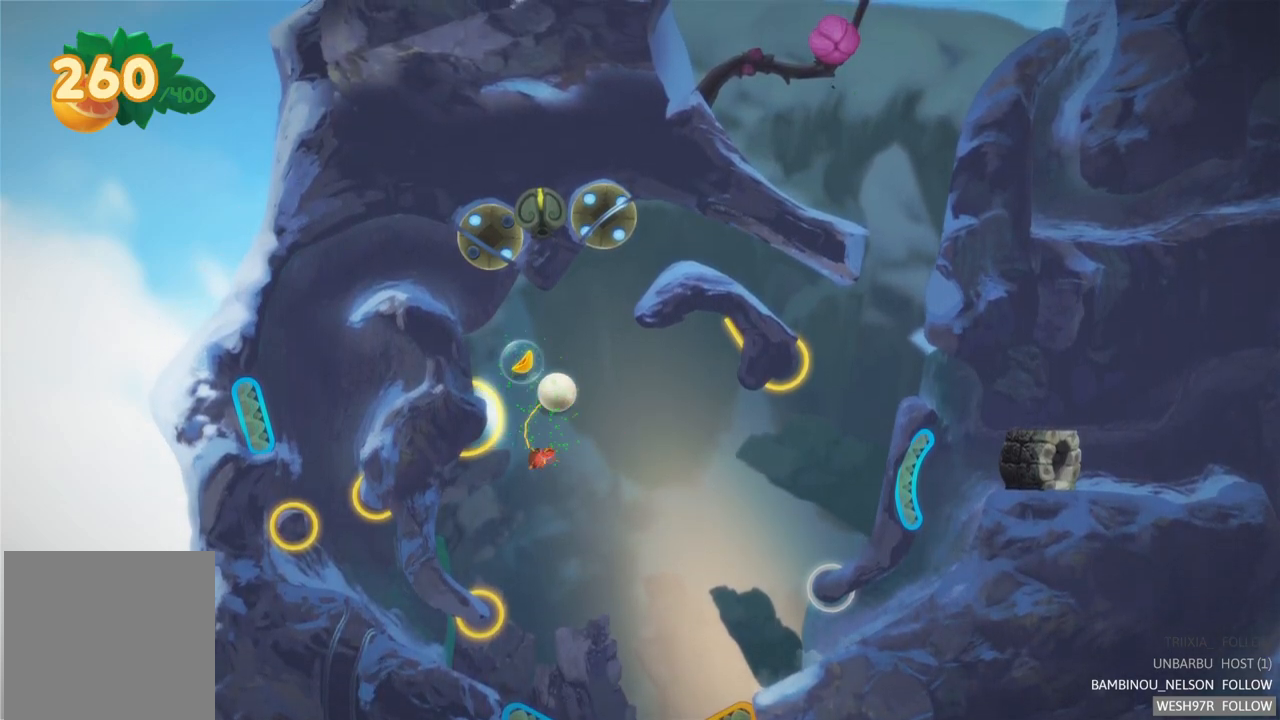
{"buttons": [], "left_stick": "center", "right_stick": "center", "events": []}
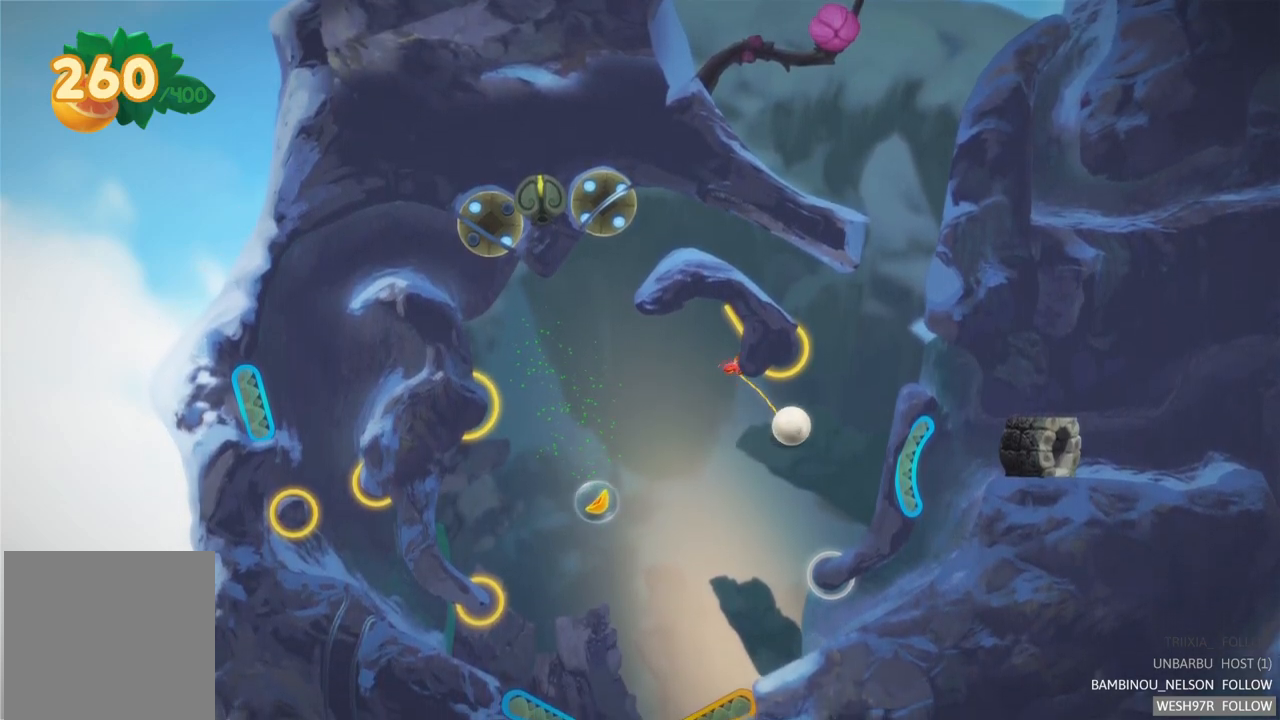
{"buttons": [], "left_stick": "center", "right_stick": "center", "events": []}
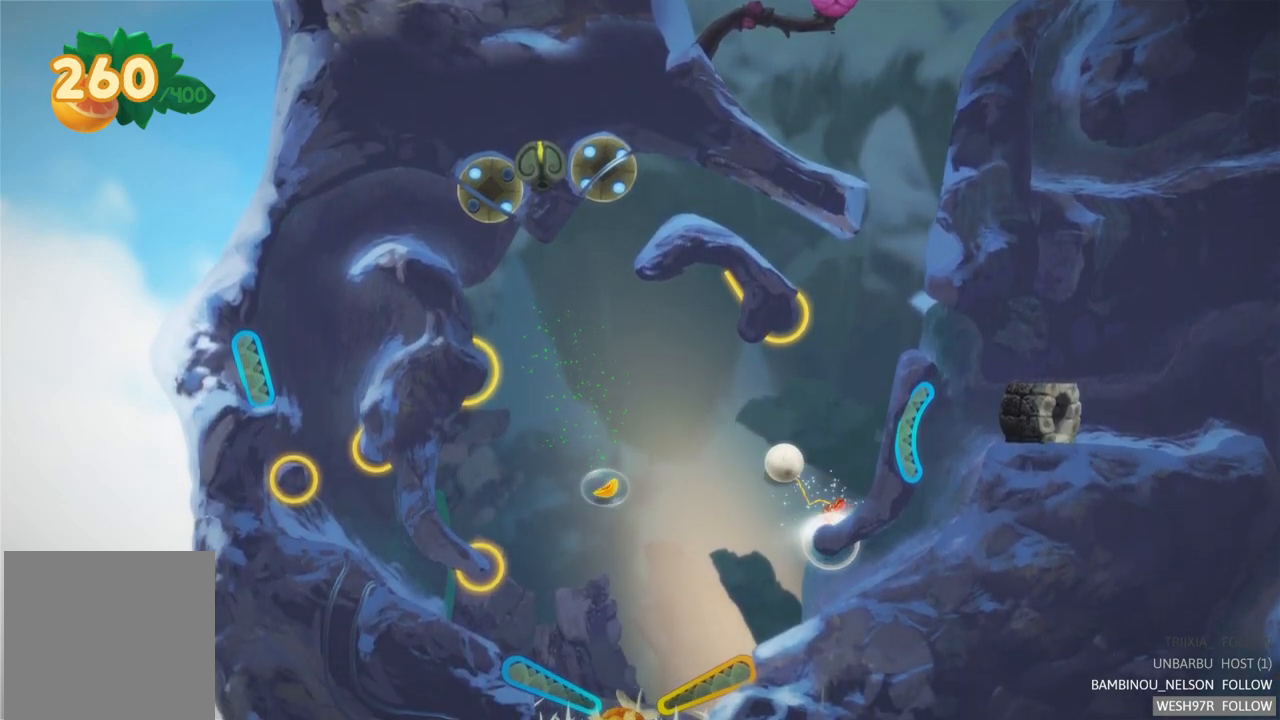
{"buttons": [], "left_stick": "center", "right_stick": "center", "events": []}
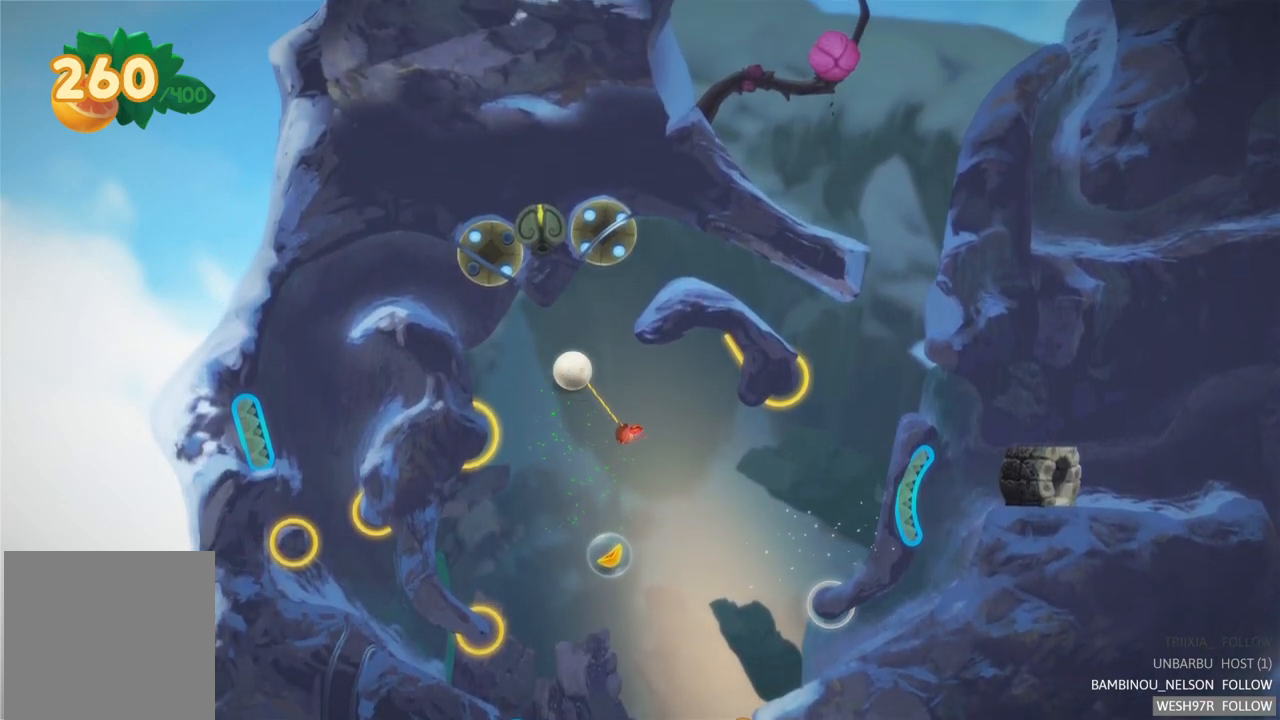
{"buttons": [], "left_stick": "center", "right_stick": "center", "events": []}
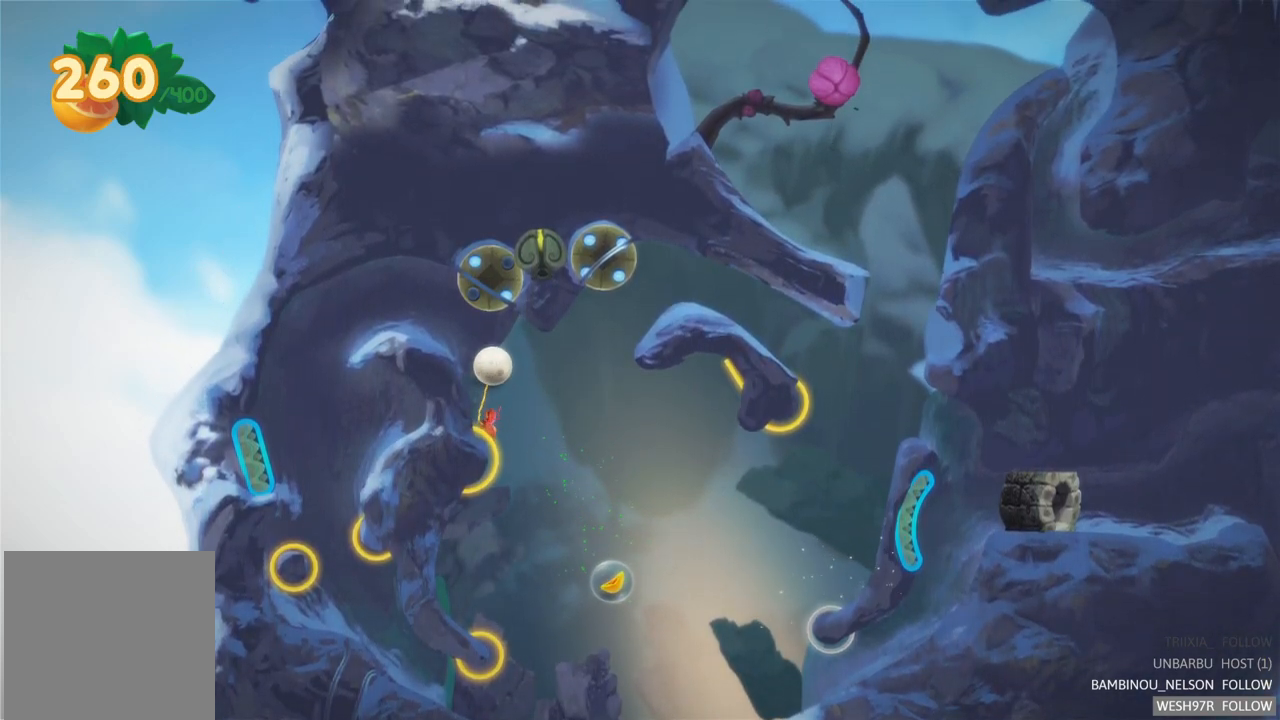
{"buttons": [], "left_stick": "center", "right_stick": "center", "events": []}